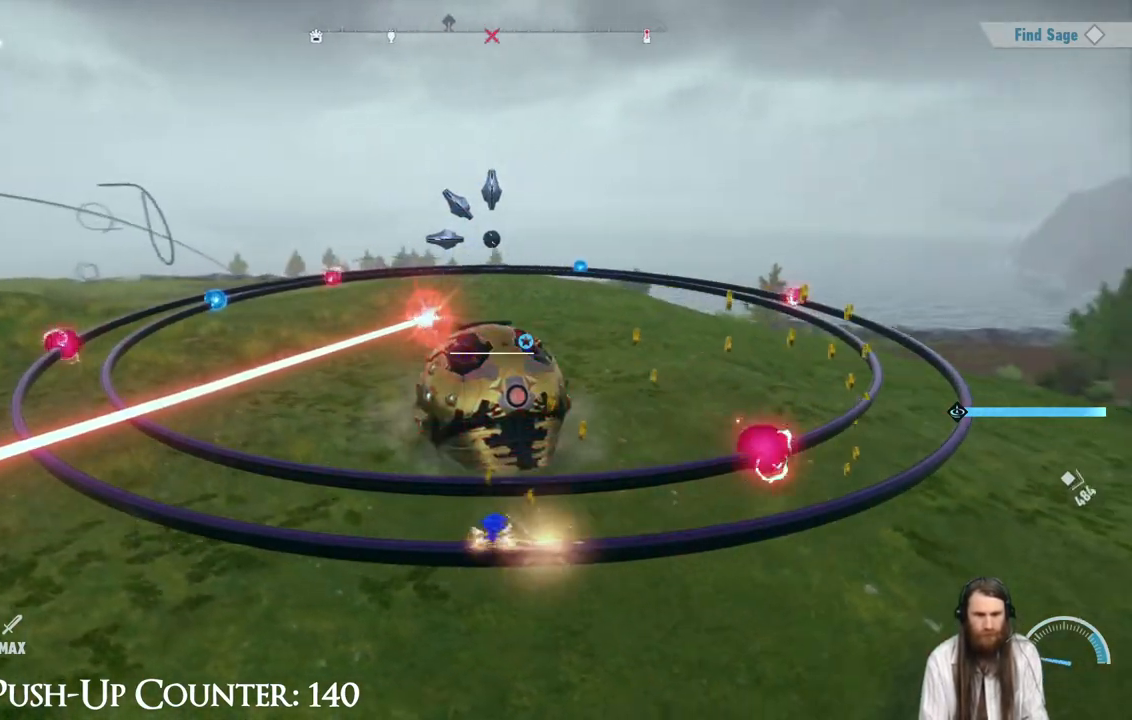
Gameplay with a controller (Xbox layout); each line is a JSON object with the inputs held at the frame after it. "events" lists button and stick changes between this image and that frame as [ms after this image, input, new state], when the widget could be followed in between. Not read: L3 R1.
{"buttons": [], "left_stick": "right", "right_stick": "center", "events": [[250, "left_stick", "right"]]}
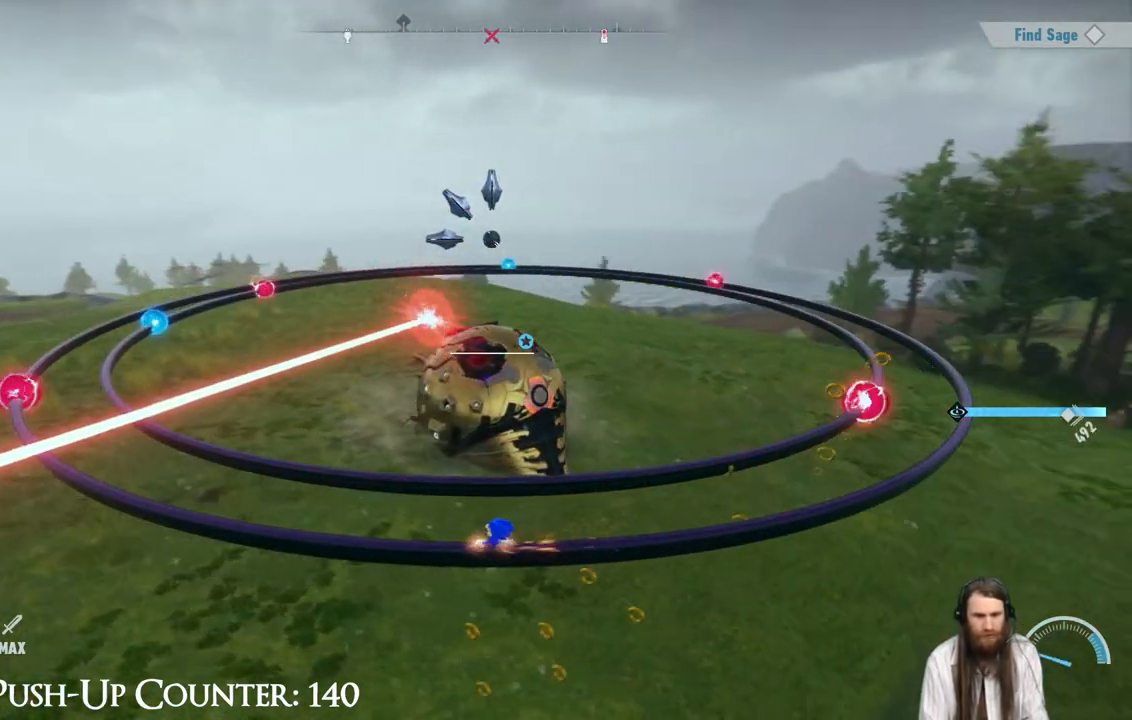
{"buttons": [], "left_stick": "right", "right_stick": "center", "events": []}
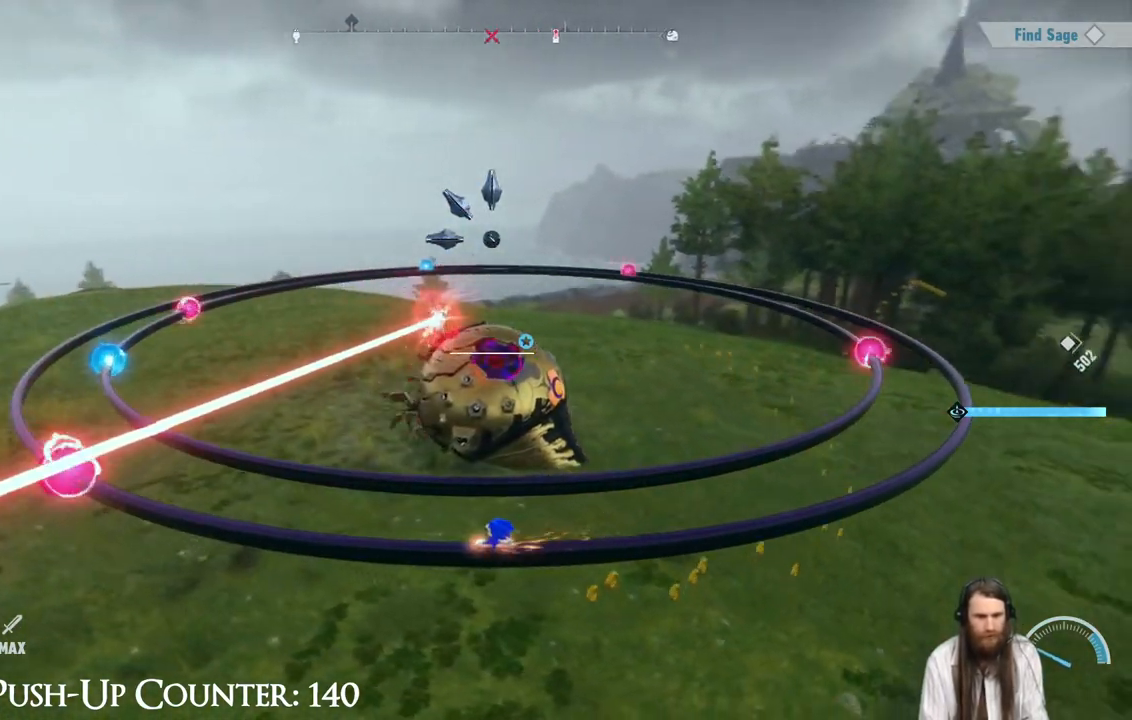
{"buttons": ["A"], "left_stick": "center", "right_stick": "center", "events": [[117, "left_stick", "center"], [283, "A", "down"], [350, "left_stick", "left"], [483, "left_stick", "center"]]}
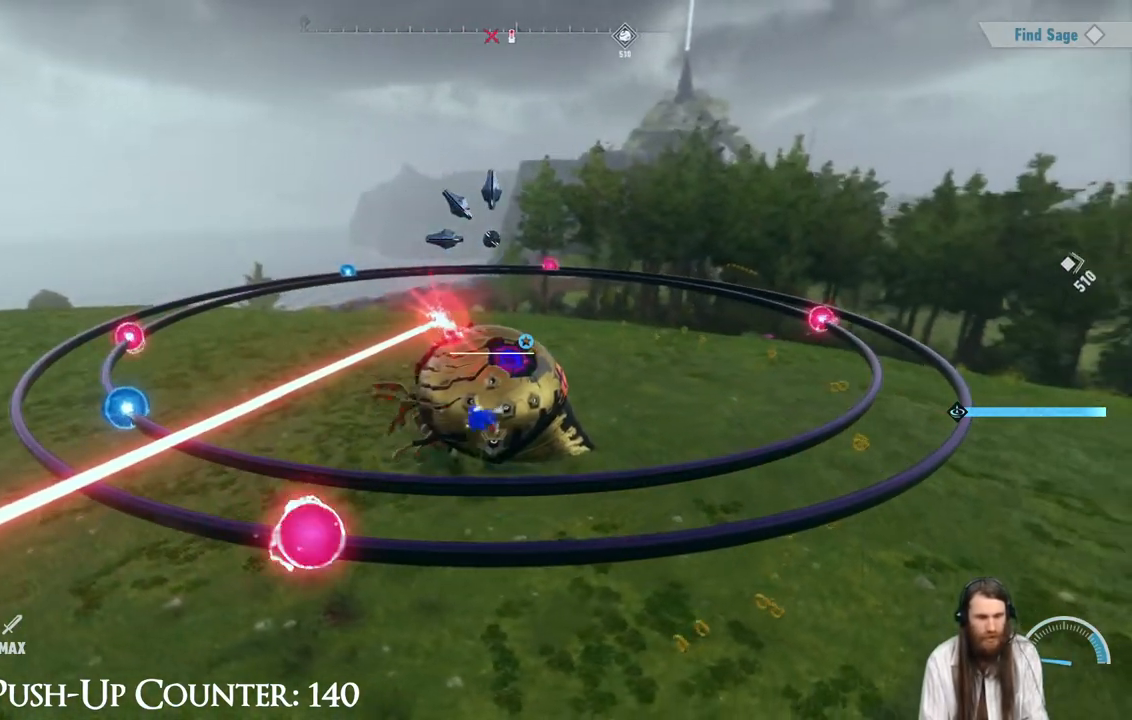
{"buttons": [], "left_stick": "left", "right_stick": "center", "events": [[83, "A", "up"], [217, "left_stick", "left"]]}
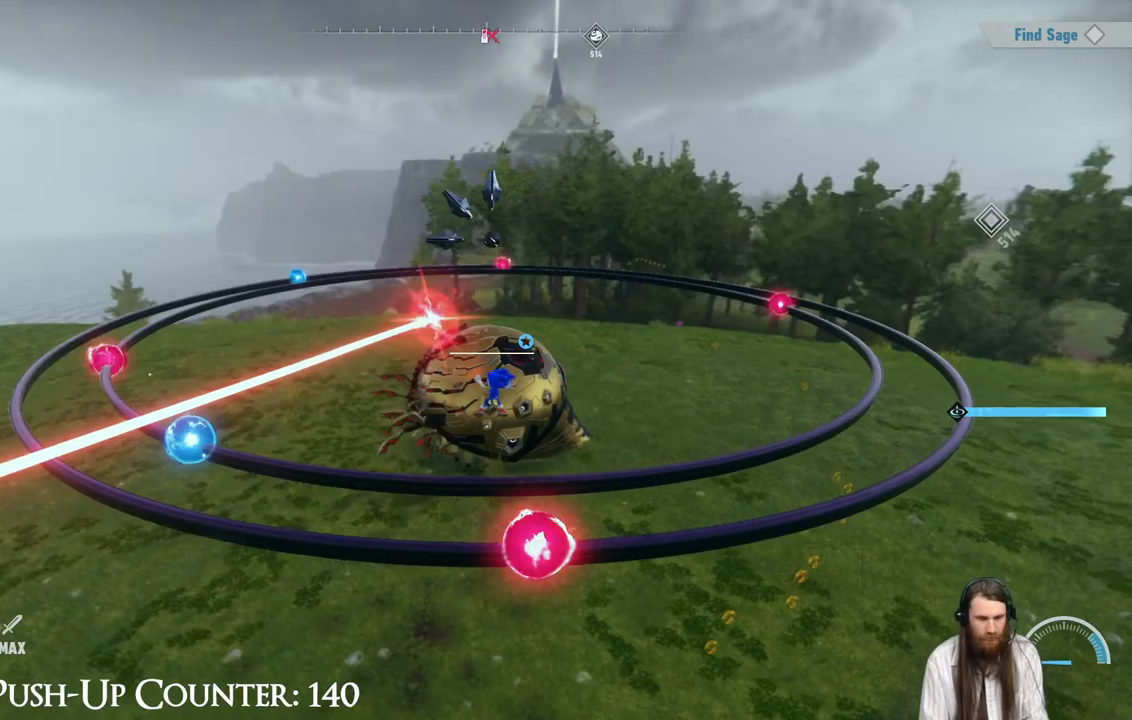
{"buttons": [], "left_stick": "center", "right_stick": "center", "events": [[117, "left_stick", "center"]]}
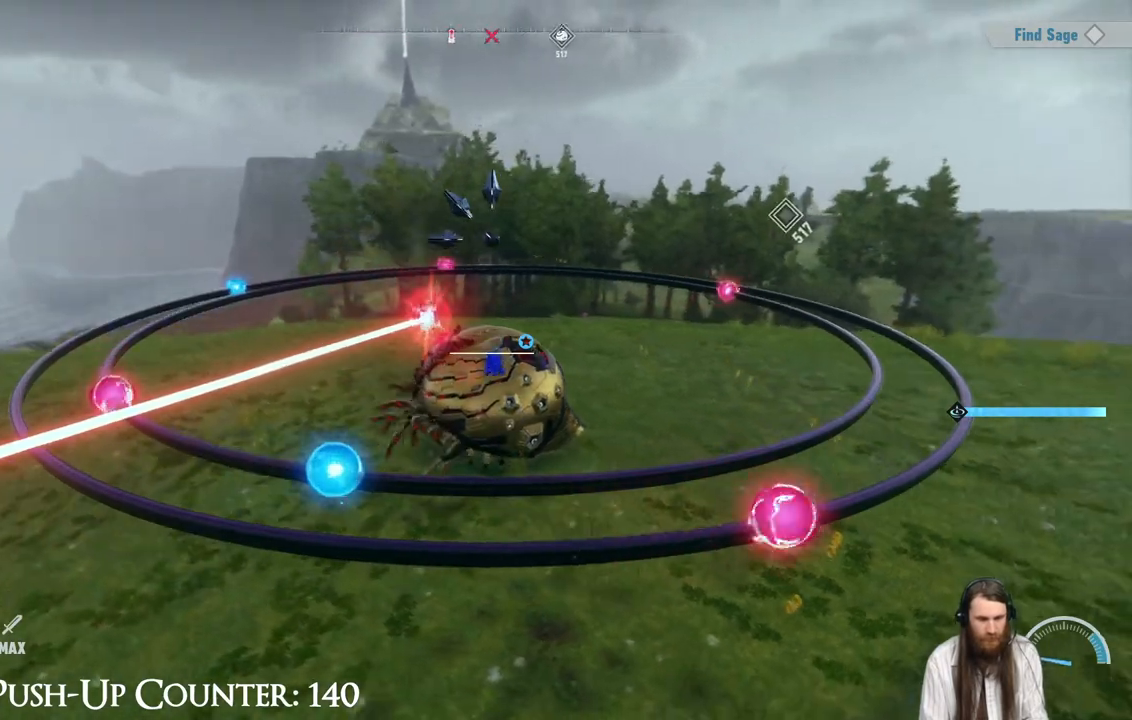
{"buttons": [], "left_stick": "center", "right_stick": "center", "events": []}
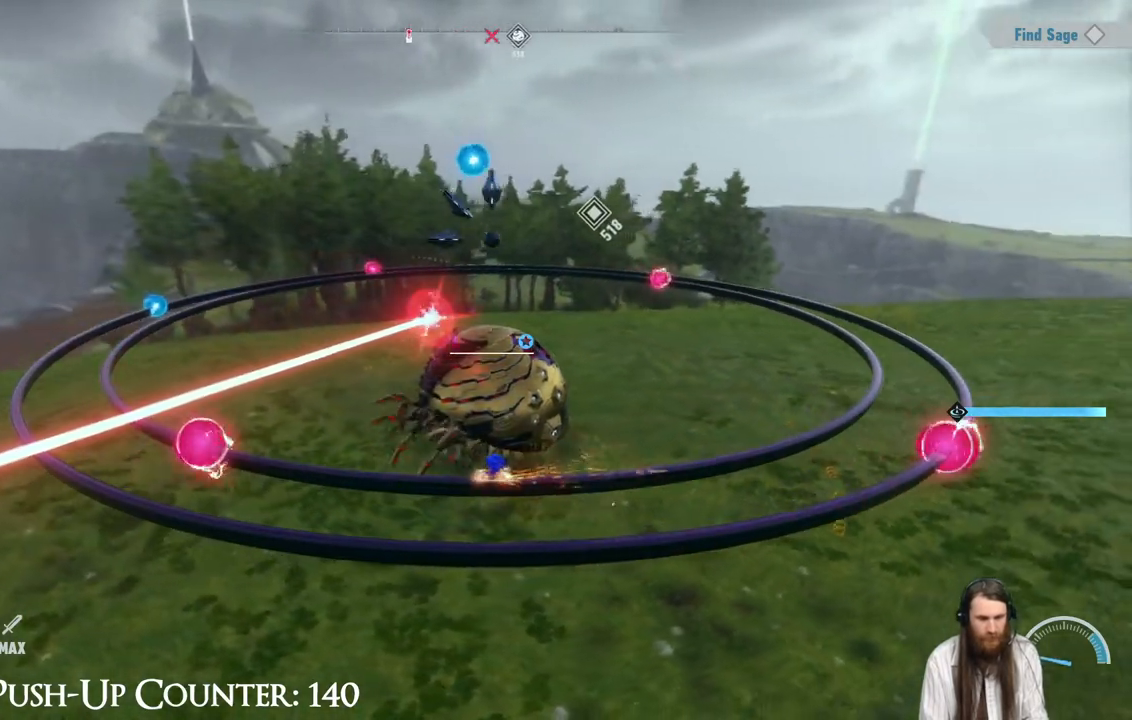
{"buttons": ["A"], "left_stick": "center", "right_stick": "center", "events": [[300, "A", "down"]]}
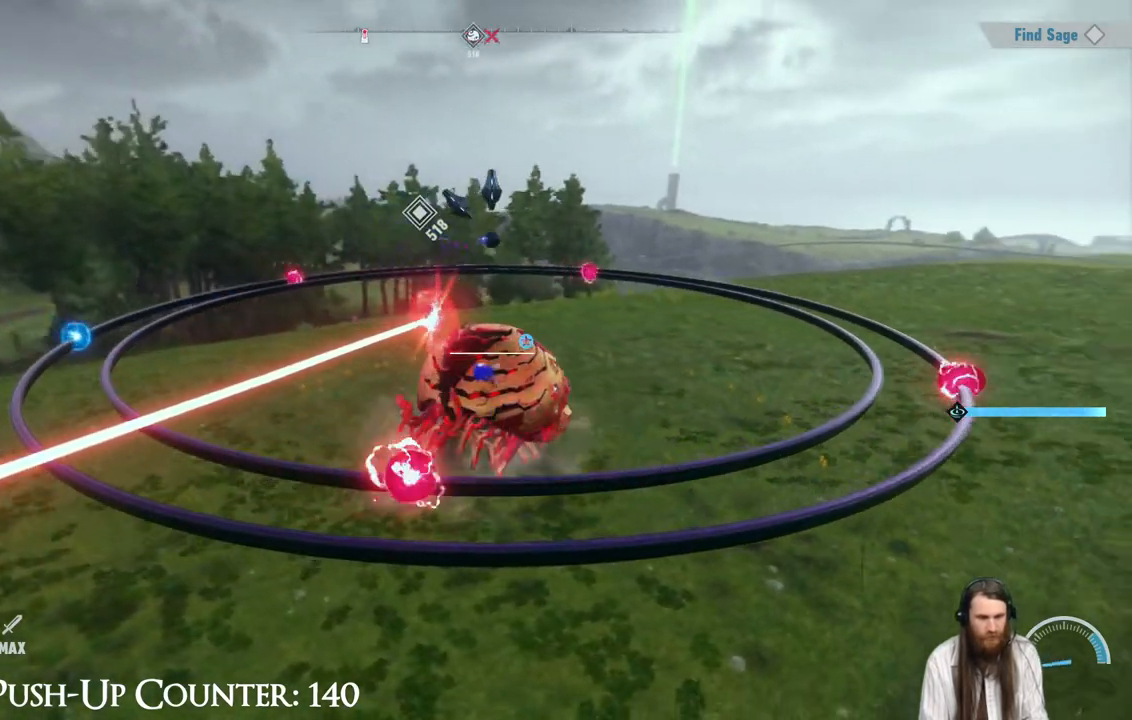
{"buttons": [], "left_stick": "center", "right_stick": "center", "events": [[200, "A", "up"]]}
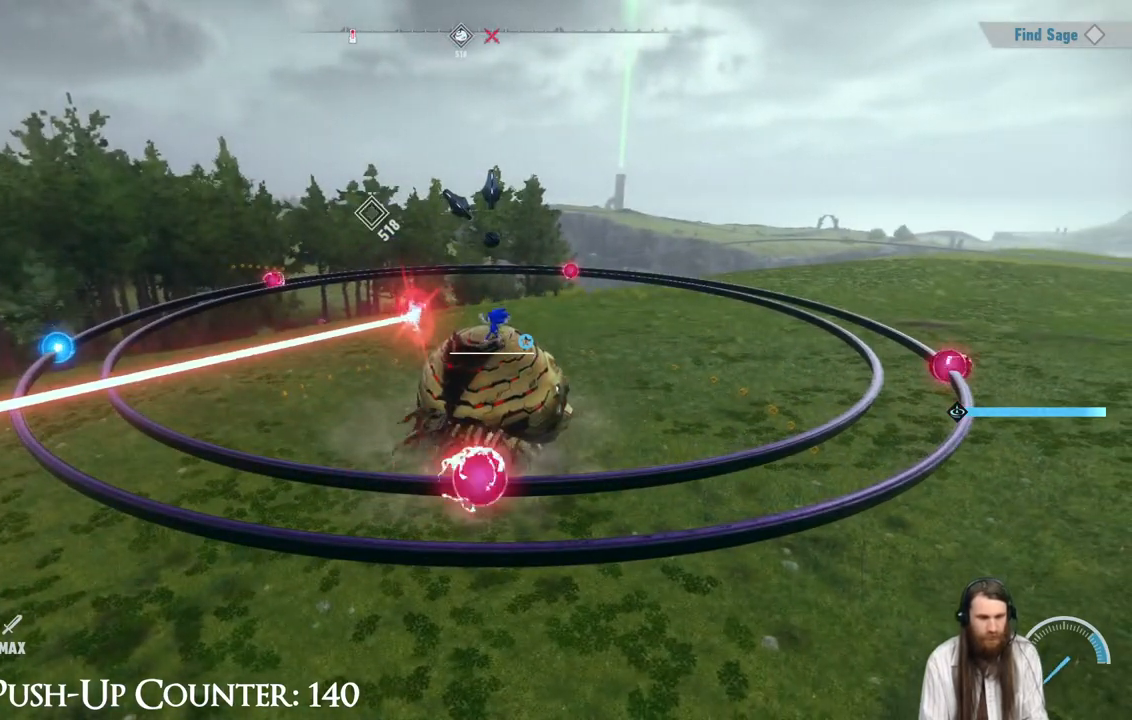
{"buttons": [], "left_stick": "left", "right_stick": "center", "events": [[433, "left_stick", "left"]]}
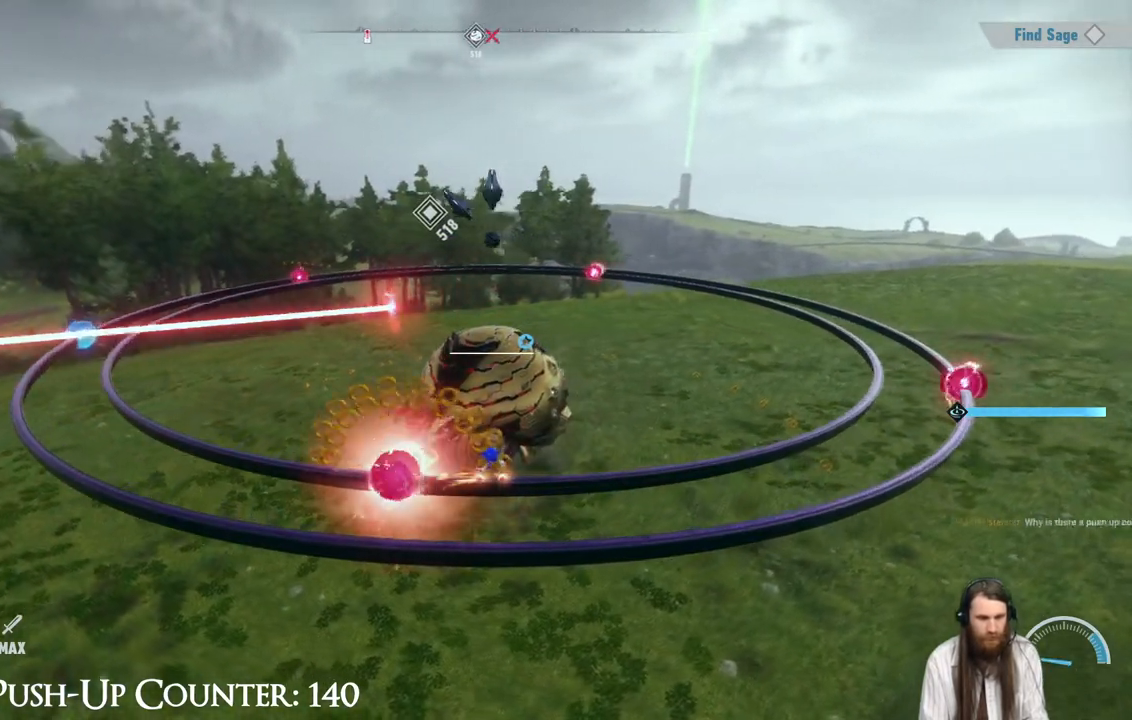
{"buttons": [], "left_stick": "left", "right_stick": "center", "events": [[17, "A", "down"], [233, "A", "up"]]}
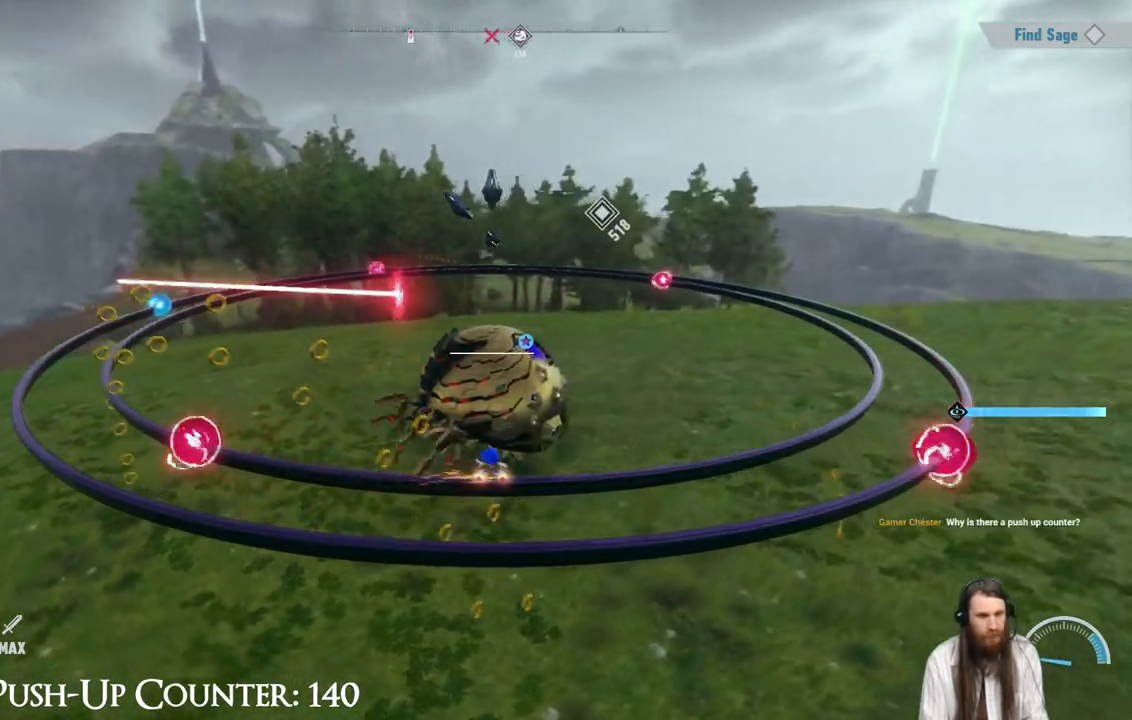
{"buttons": [], "left_stick": "center", "right_stick": "center", "events": [[167, "left_stick", "center"]]}
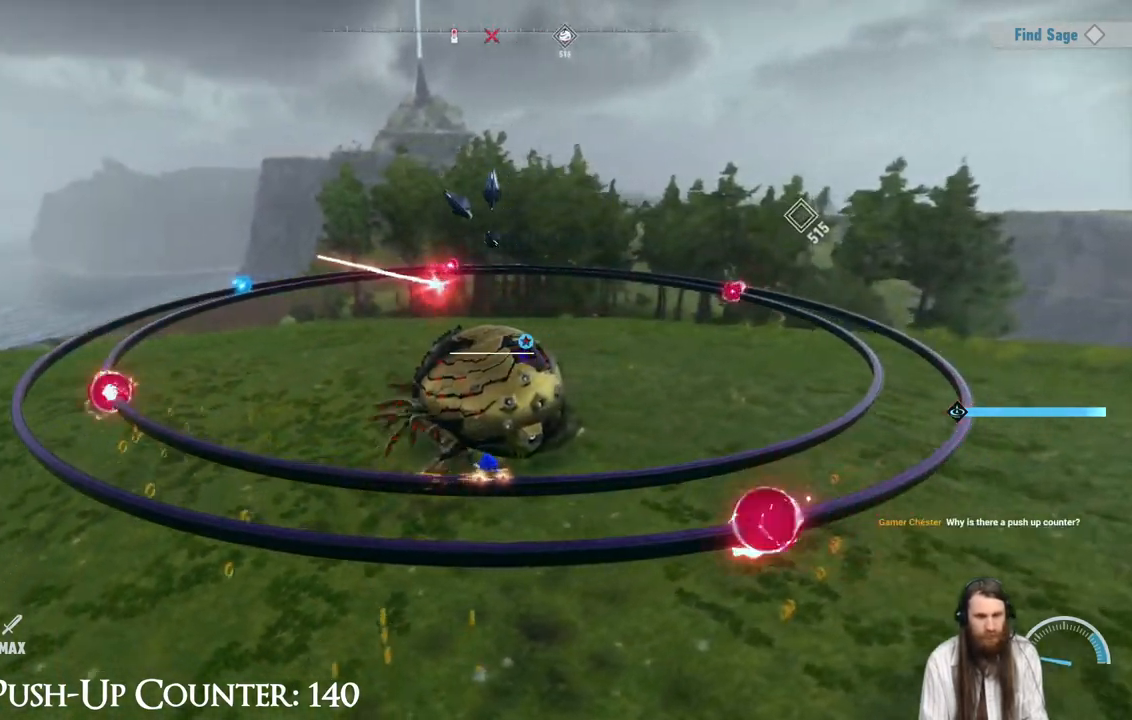
{"buttons": [], "left_stick": "center", "right_stick": "center", "events": []}
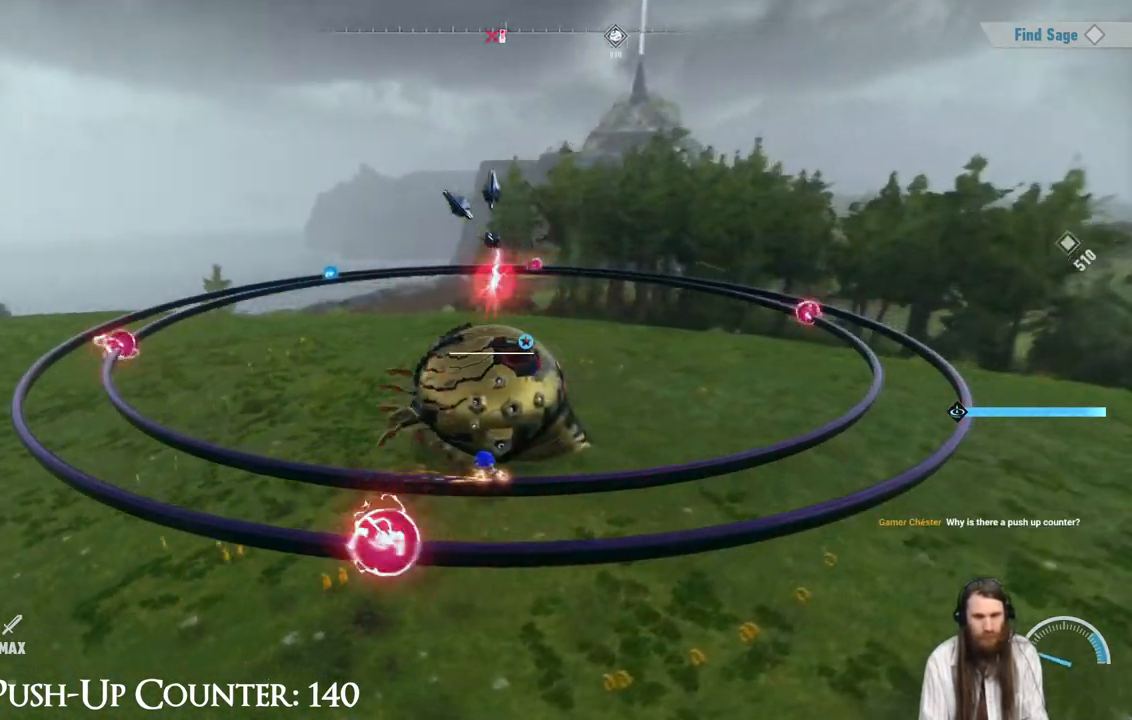
{"buttons": [], "left_stick": "center", "right_stick": "center", "events": []}
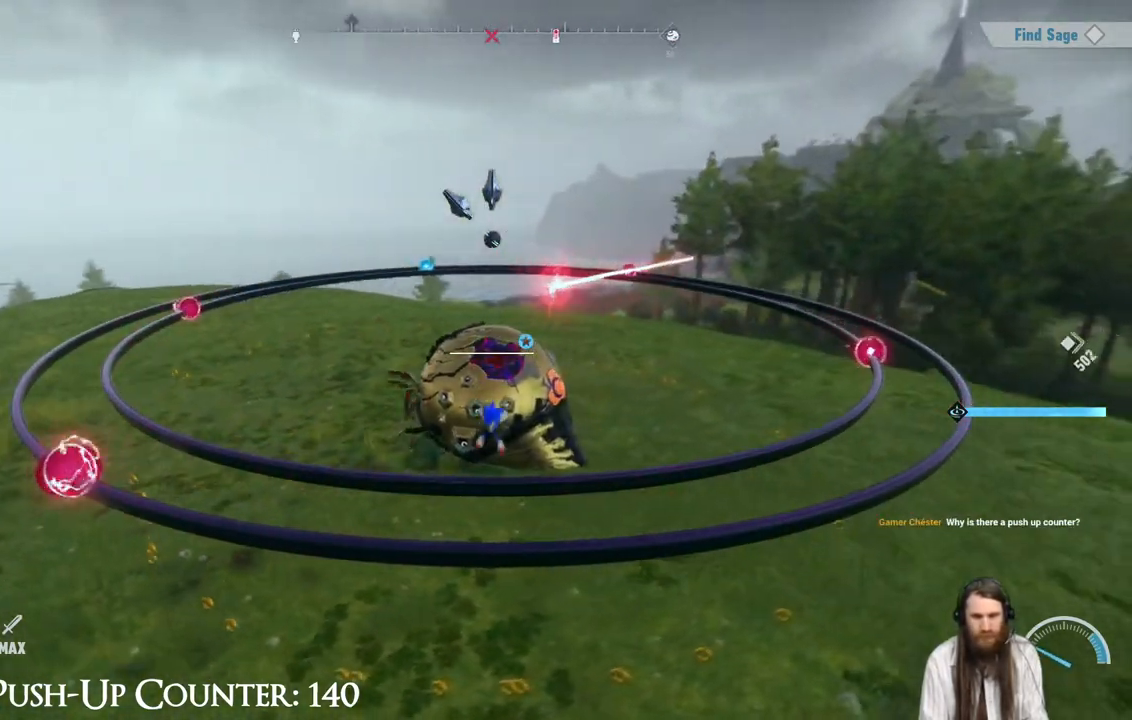
{"buttons": [], "left_stick": "center", "right_stick": "center", "events": [[350, "R2", "down"], [467, "R2", "up"]]}
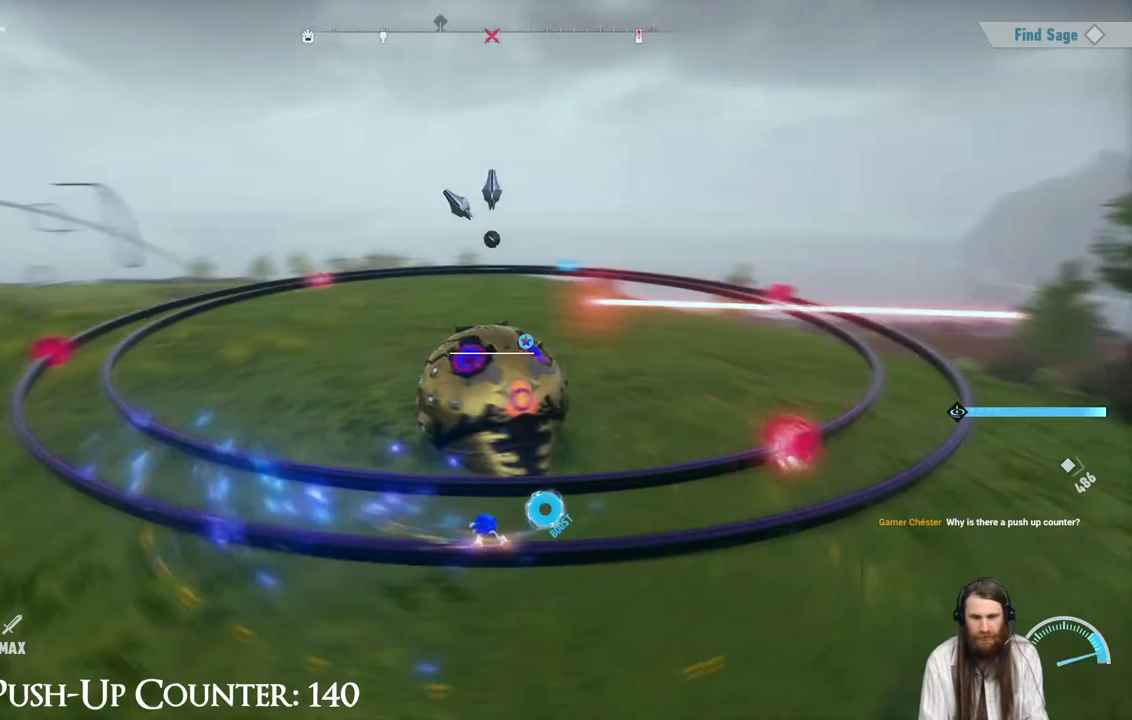
{"buttons": ["A"], "left_stick": "right", "right_stick": "center", "events": [[250, "A", "down"], [367, "left_stick", "right"]]}
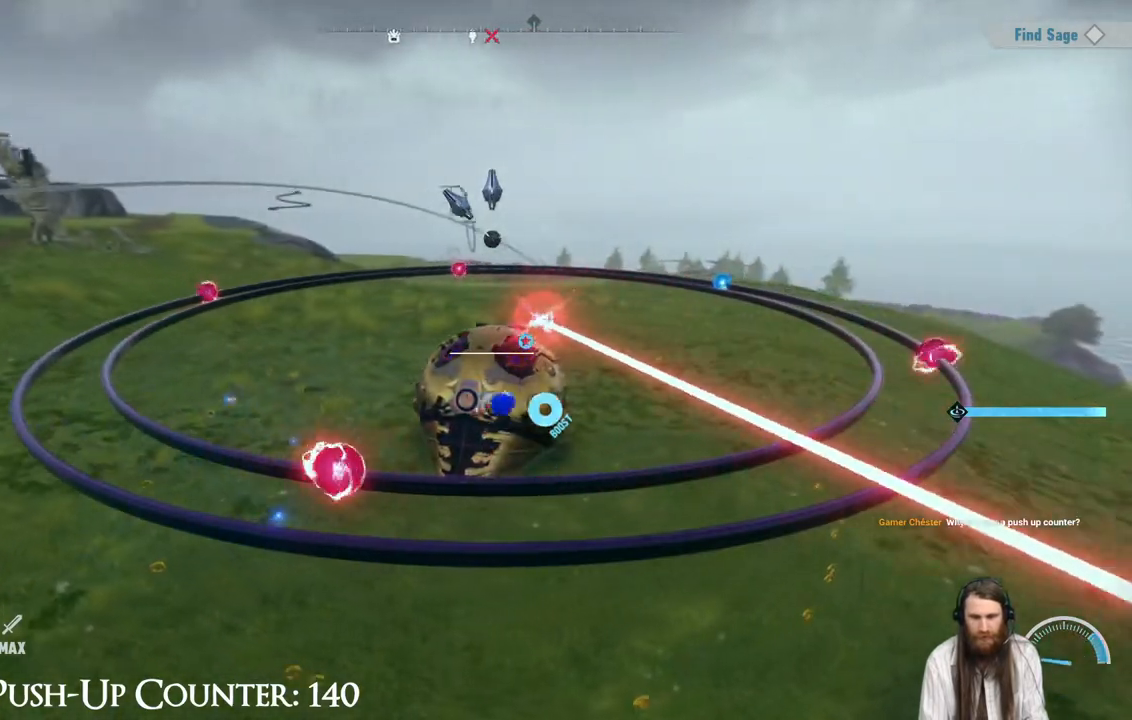
{"buttons": [], "left_stick": "right", "right_stick": "center", "events": [[167, "A", "up"]]}
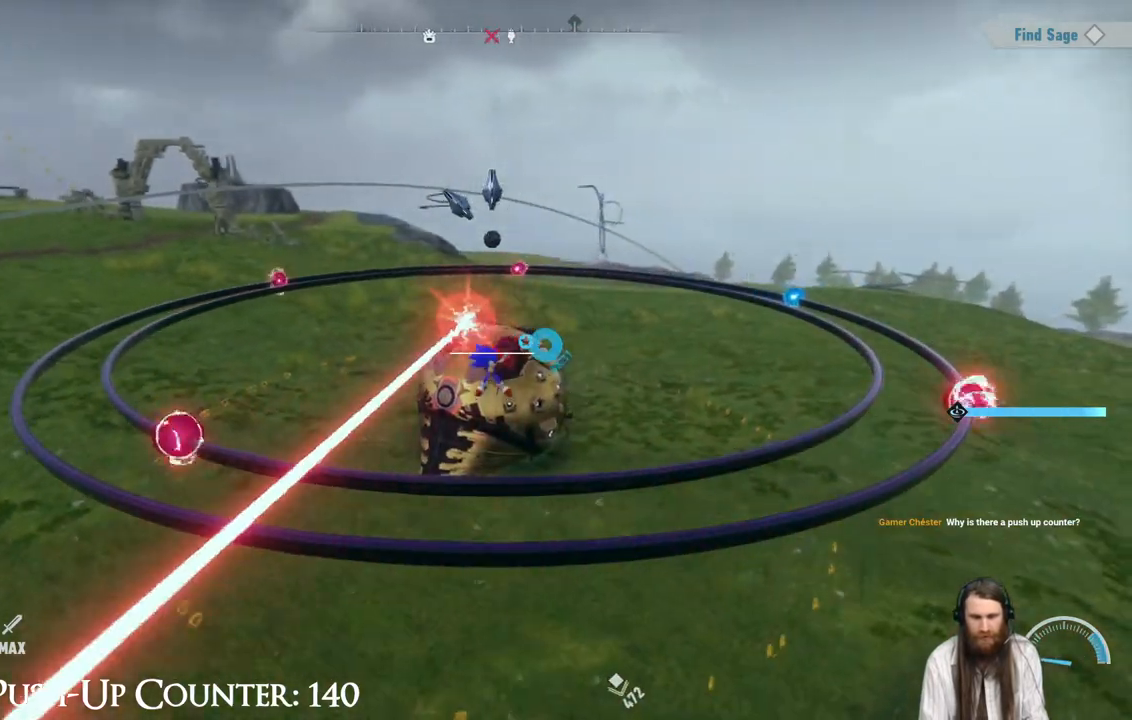
{"buttons": [], "left_stick": "right", "right_stick": "center", "events": []}
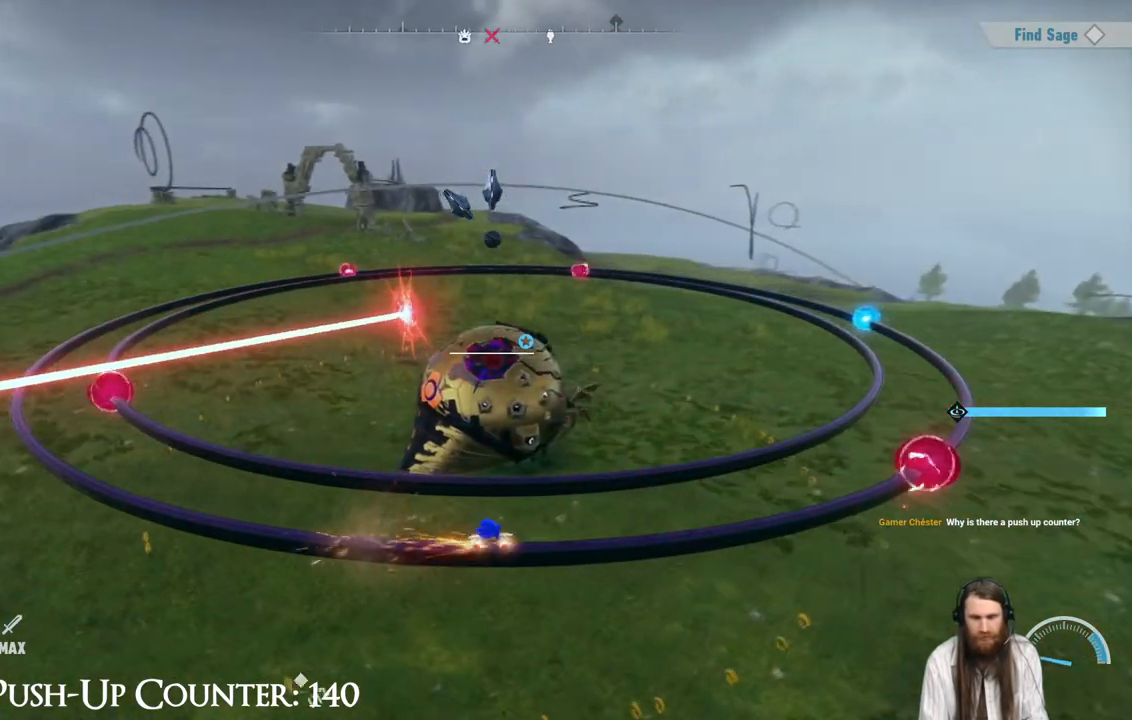
{"buttons": [], "left_stick": "right", "right_stick": "center", "events": []}
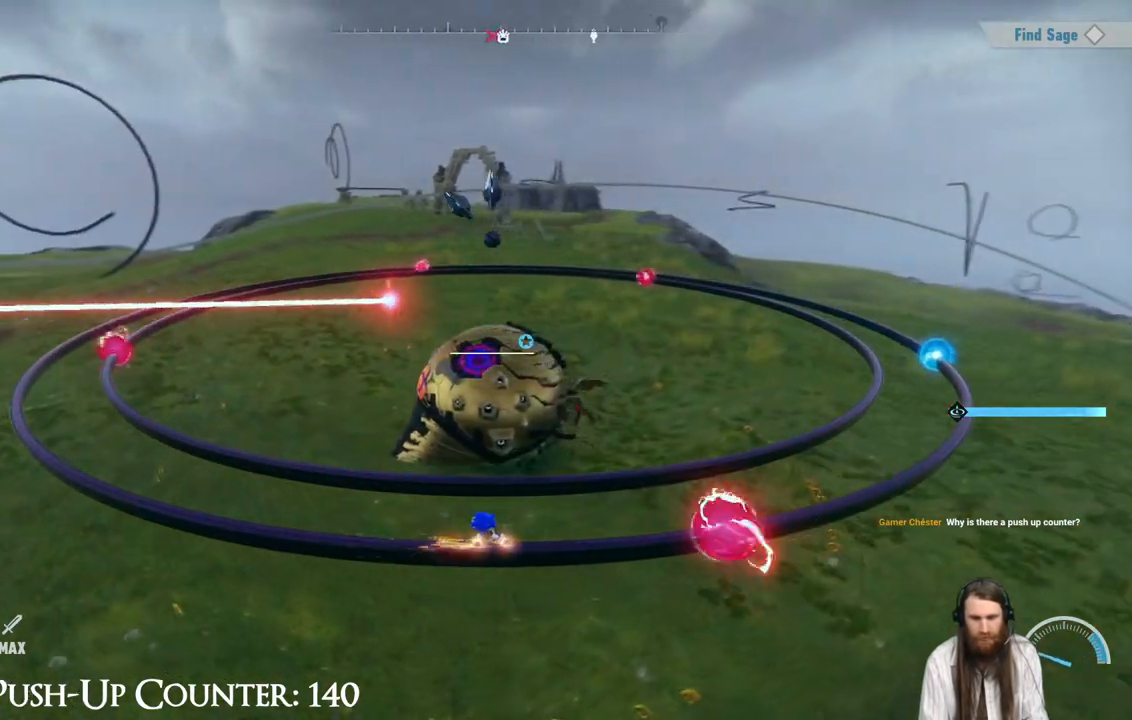
{"buttons": ["A"], "left_stick": "right", "right_stick": "center", "events": [[50, "A", "down"]]}
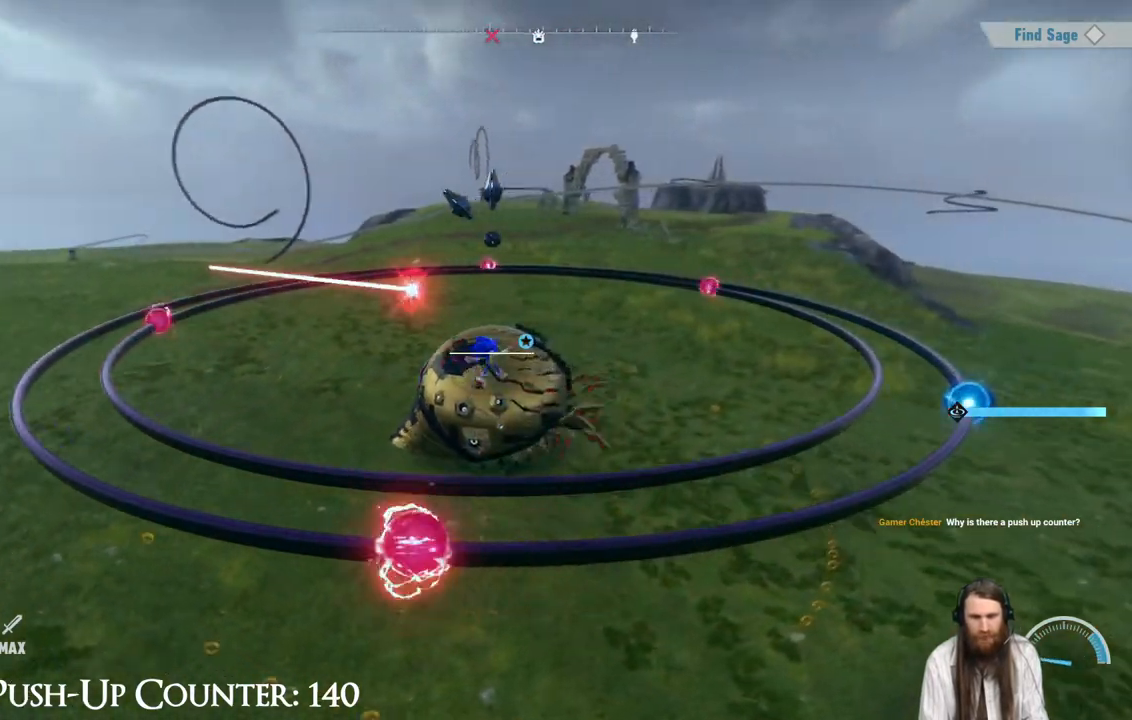
{"buttons": [], "left_stick": "right", "right_stick": "center", "events": [[150, "A", "up"]]}
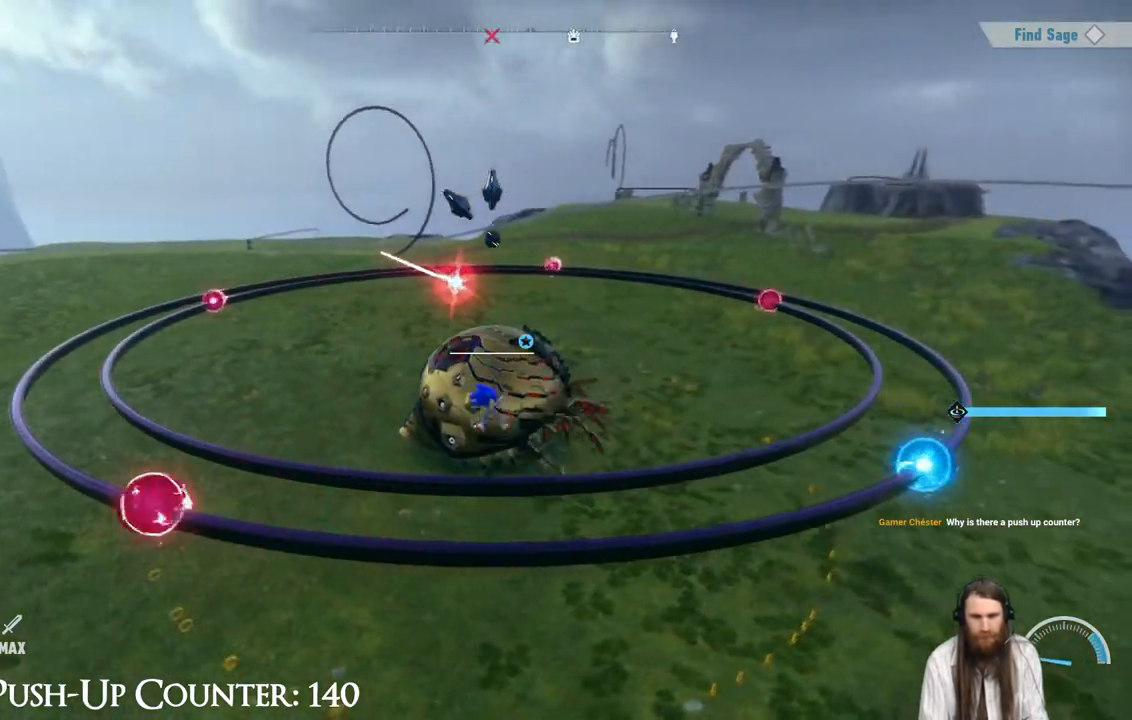
{"buttons": [], "left_stick": "right", "right_stick": "center", "events": []}
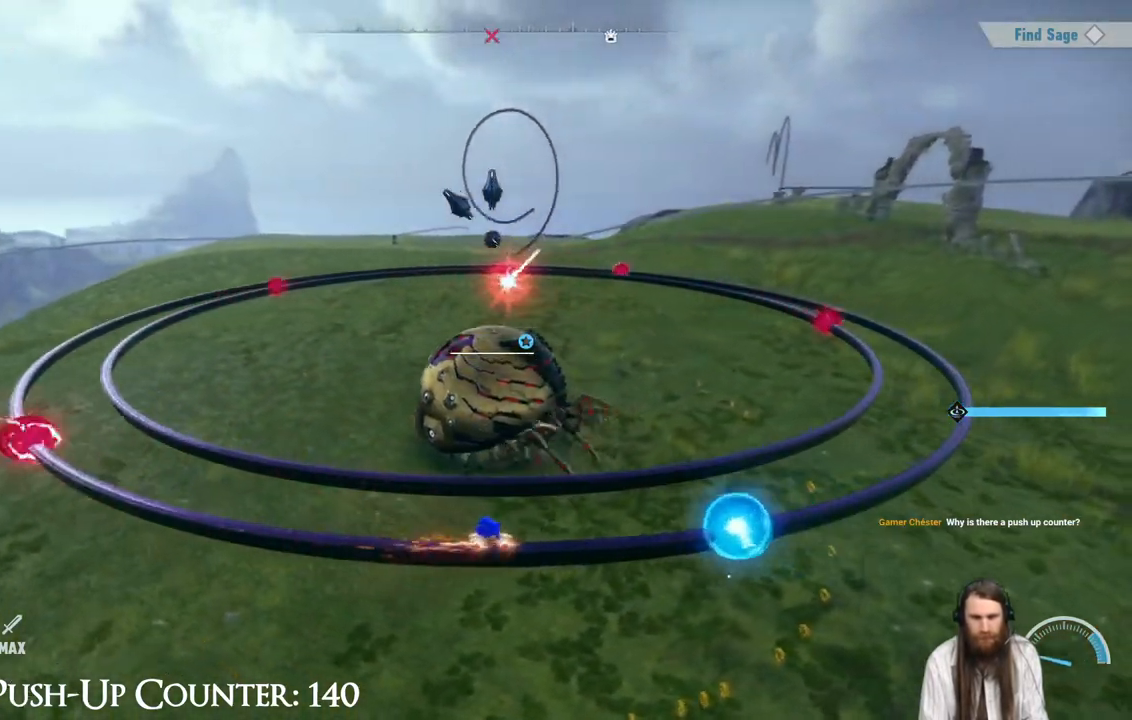
{"buttons": [], "left_stick": "right", "right_stick": "center", "events": []}
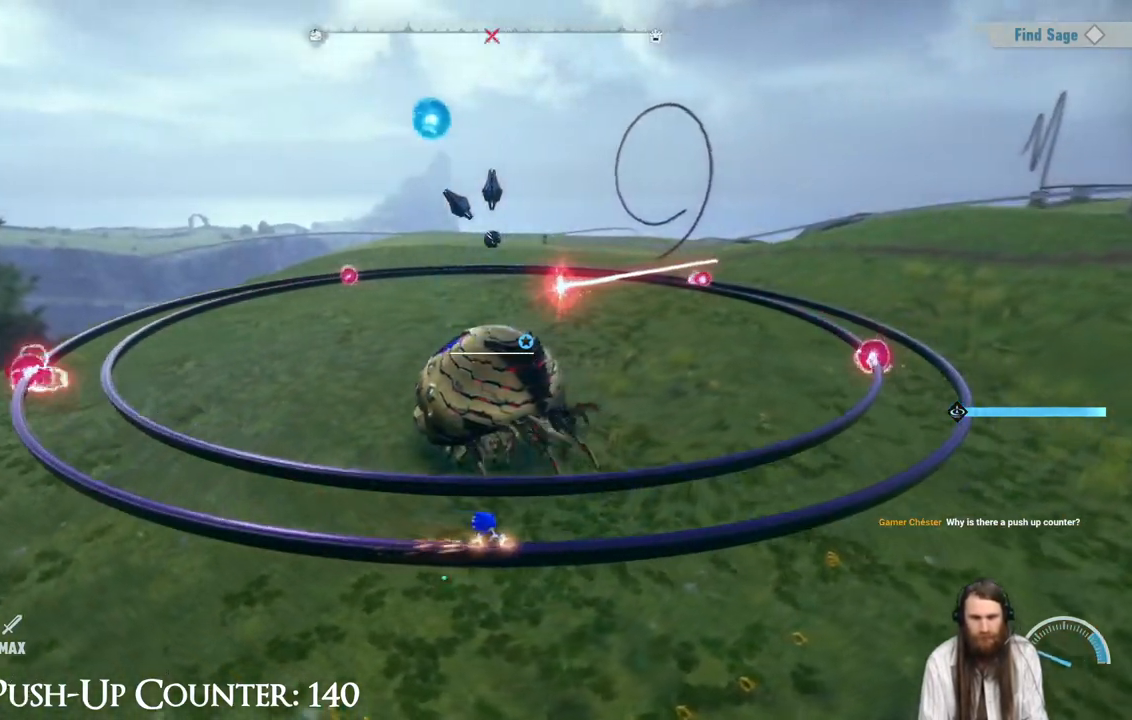
{"buttons": [], "left_stick": "right", "right_stick": "center", "events": []}
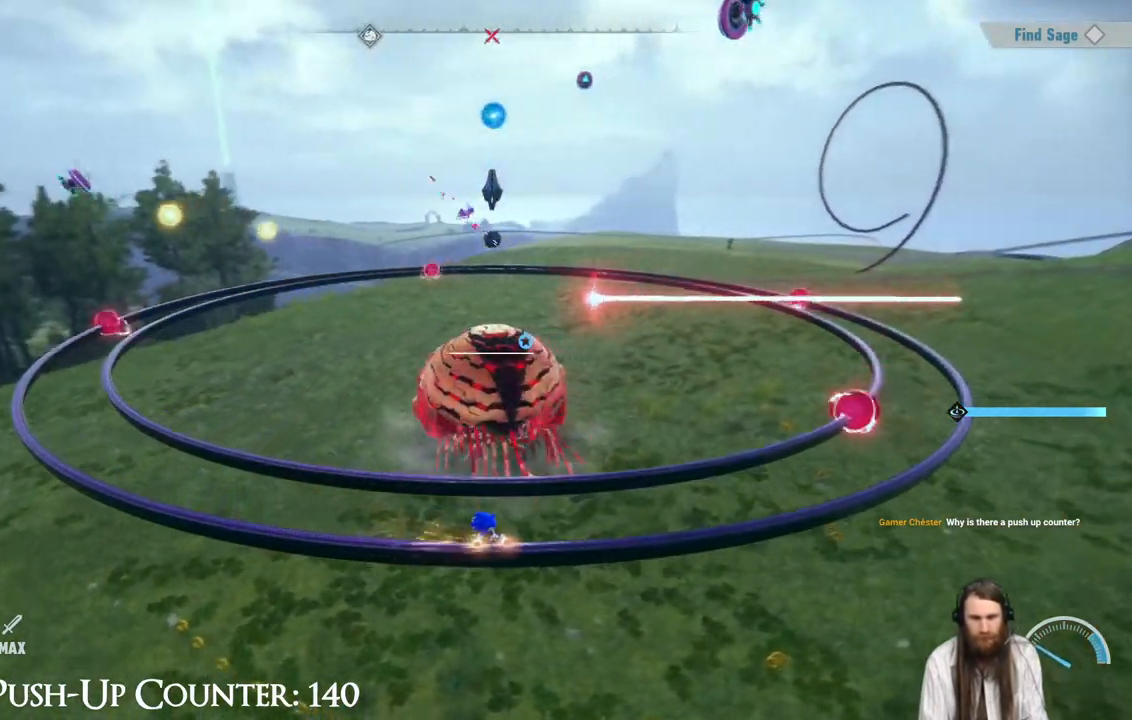
{"buttons": [], "left_stick": "right", "right_stick": "center", "events": []}
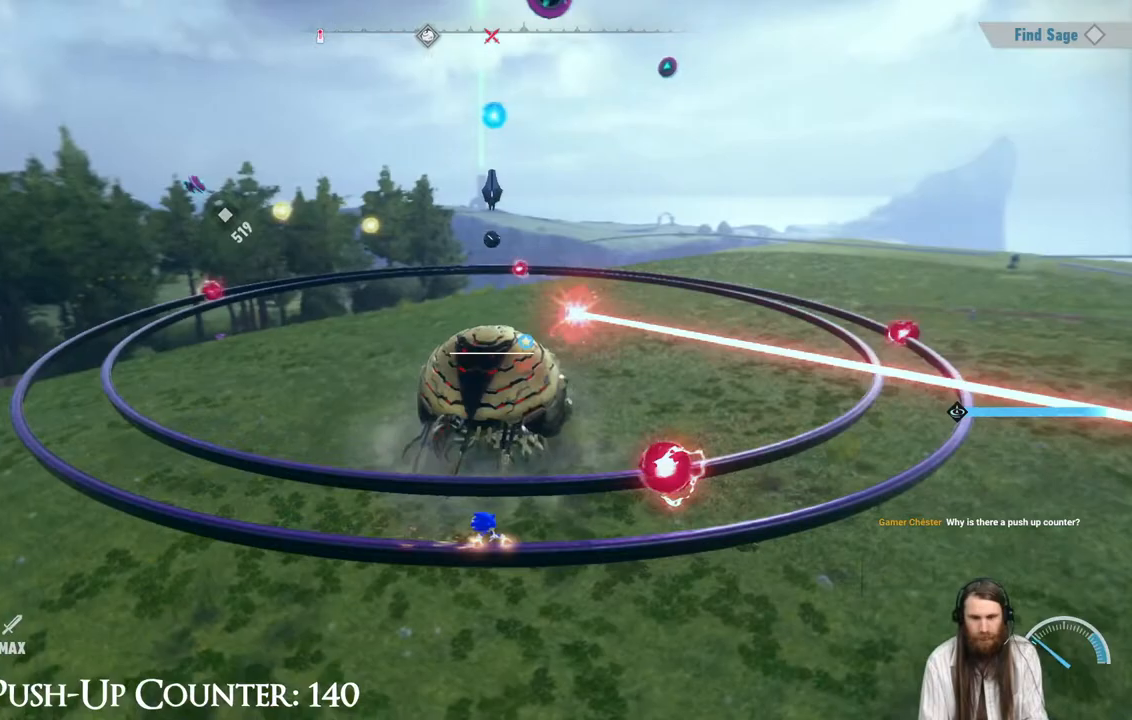
{"buttons": ["A"], "left_stick": "right", "right_stick": "center", "events": [[133, "A", "down"]]}
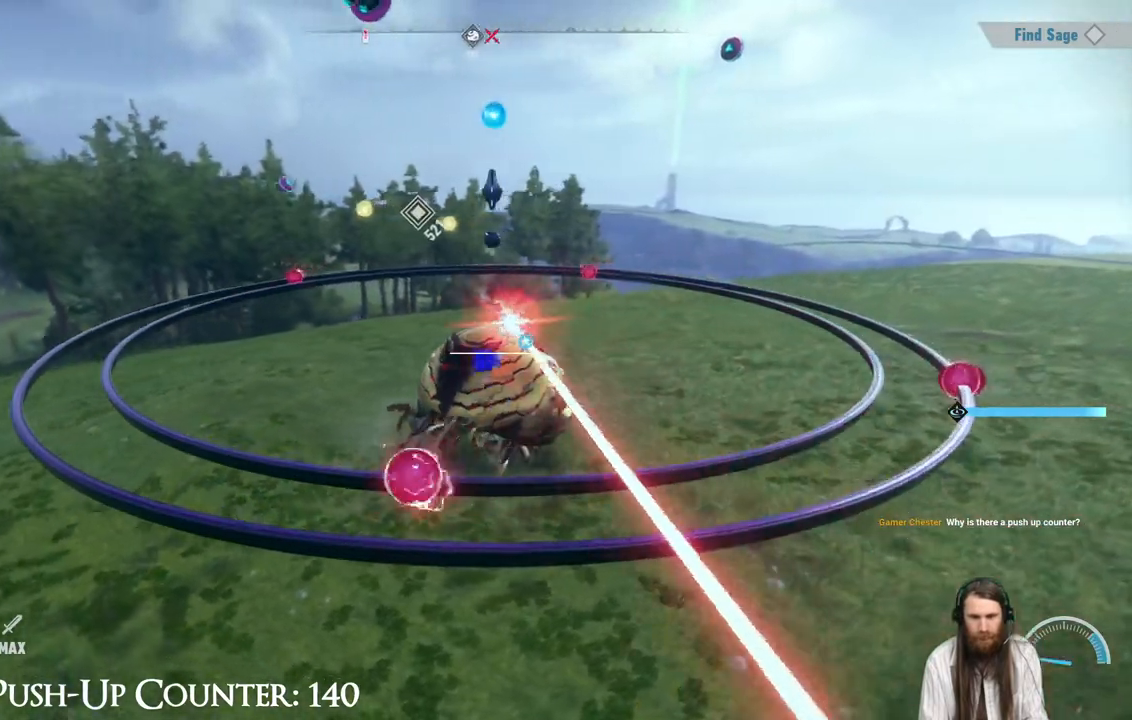
{"buttons": [], "left_stick": "right", "right_stick": "center", "events": [[267, "A", "up"]]}
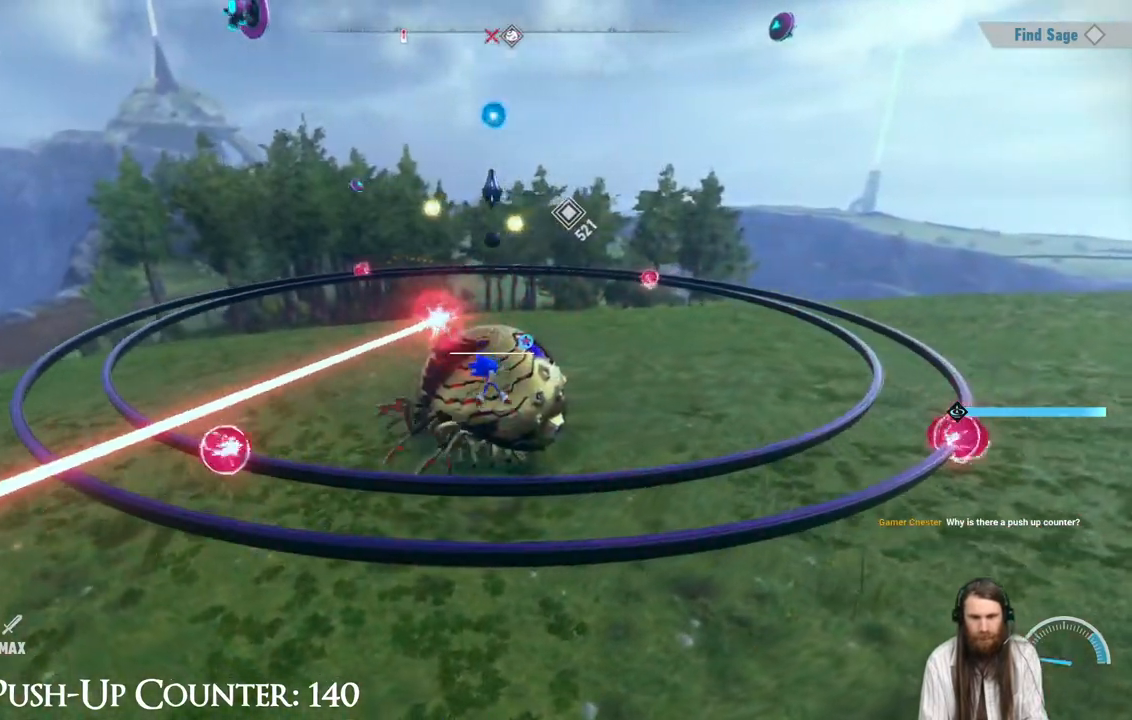
{"buttons": [], "left_stick": "right", "right_stick": "center", "events": []}
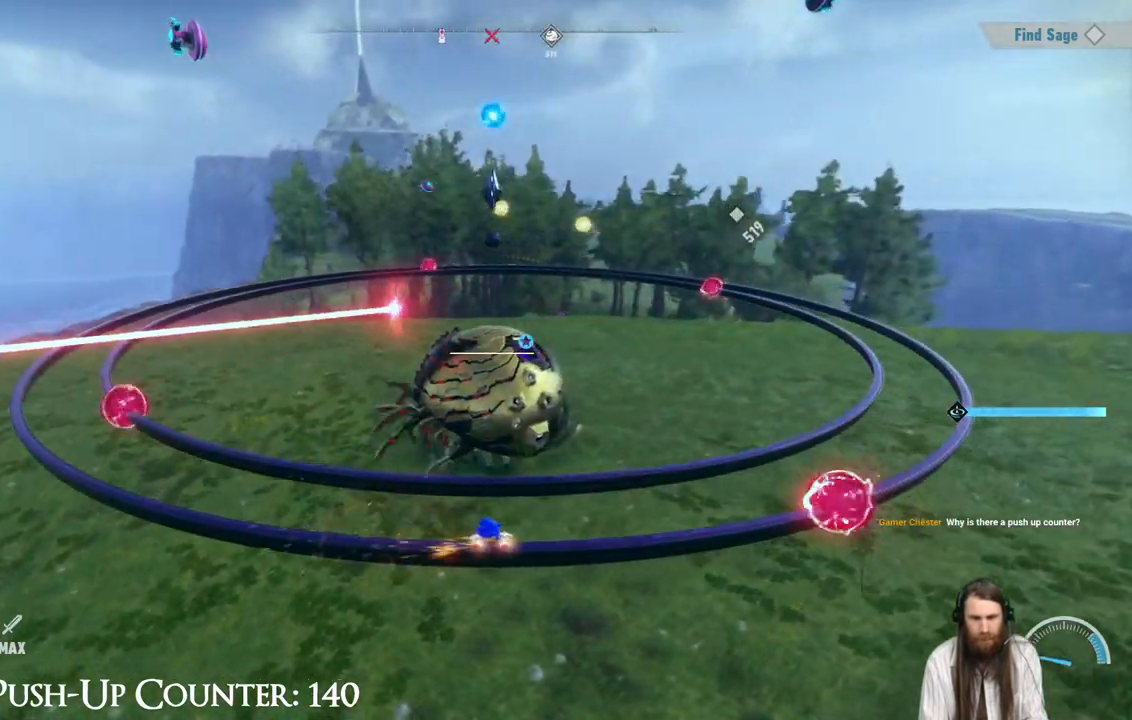
{"buttons": ["A"], "left_stick": "right", "right_stick": "center", "events": [[183, "A", "down"]]}
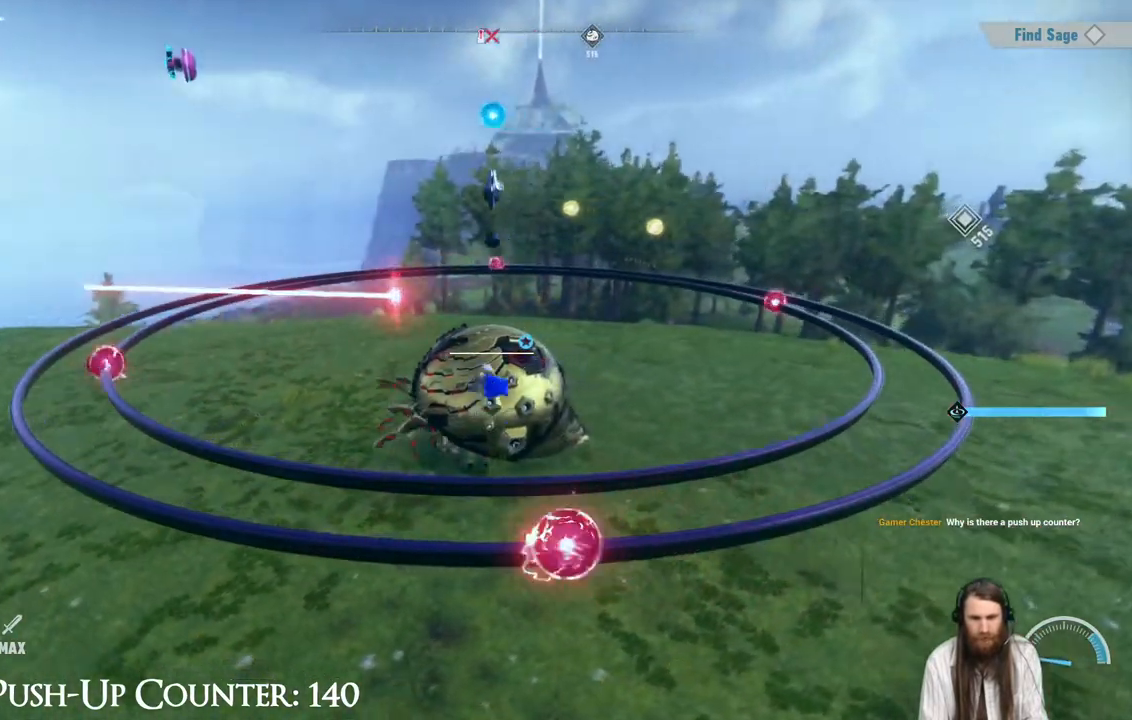
{"buttons": [], "left_stick": "center", "right_stick": "center", "events": [[150, "A", "up"], [167, "R2", "down"], [283, "R2", "up"], [367, "left_stick", "center"]]}
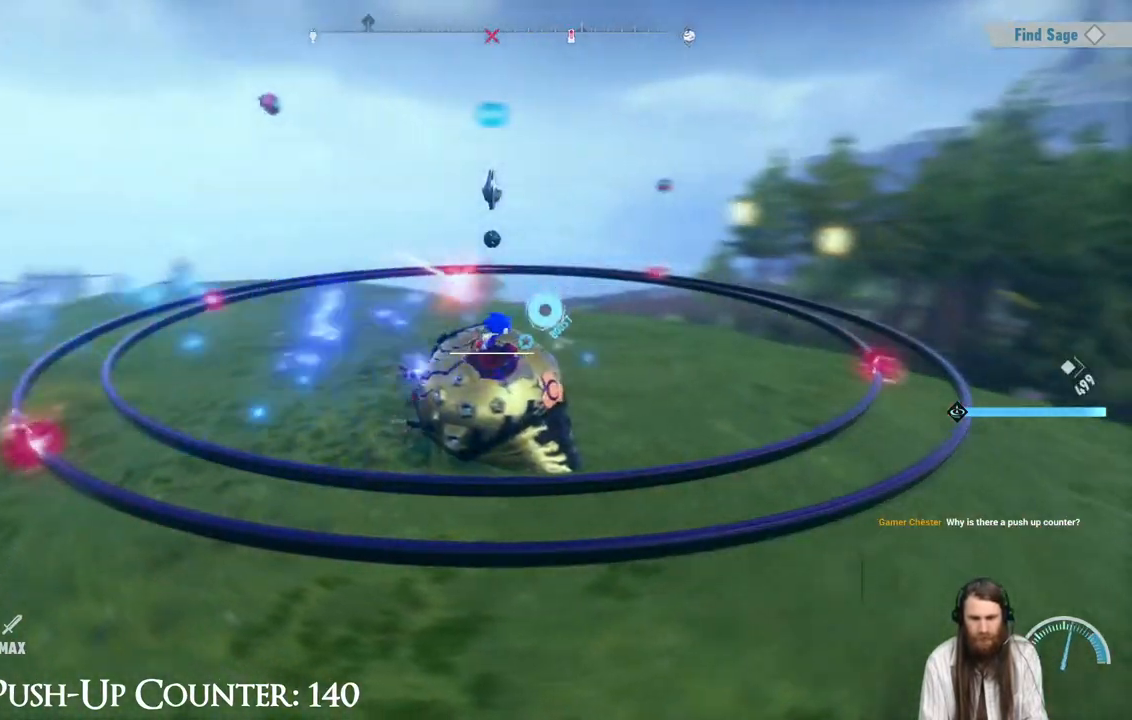
{"buttons": [], "left_stick": "right", "right_stick": "center", "events": [[117, "left_stick", "right"]]}